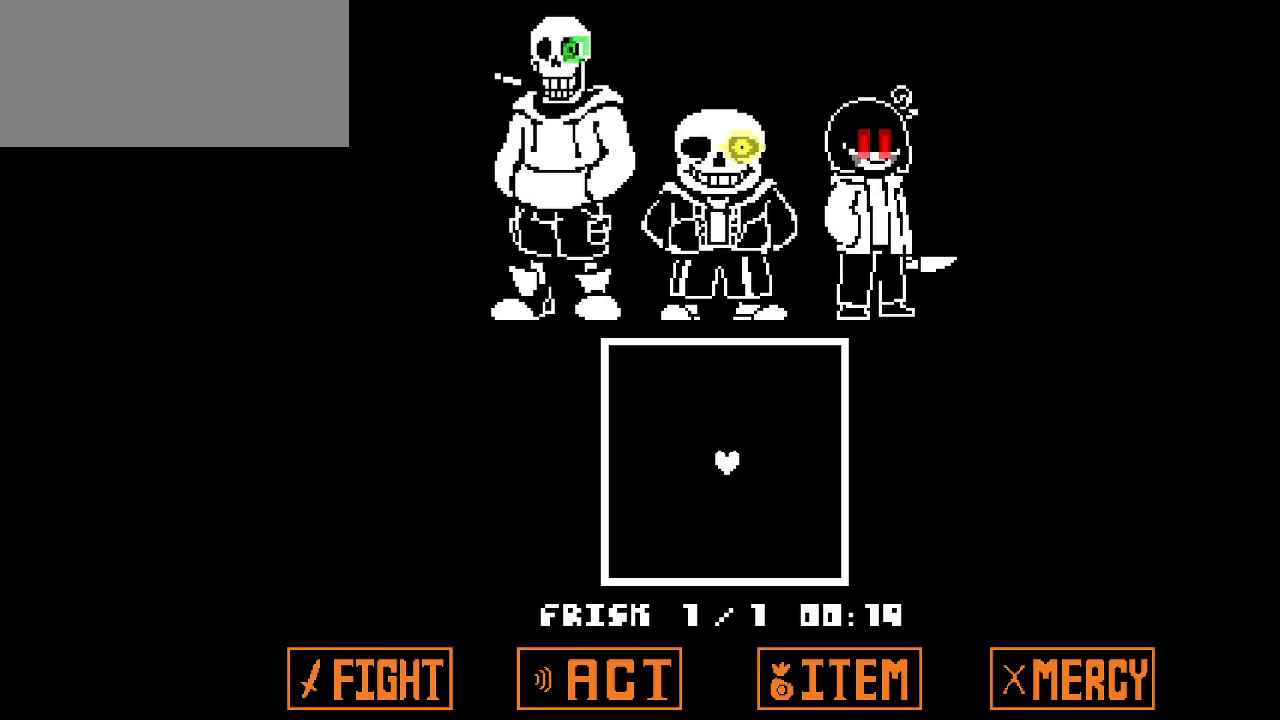
Gameplay with keyboard; each line is a JSON object with the keys held at the frame after it. "events" lists presses ("down") and releases ("up") of "c", "down", "left", "right", "up", "x" and "z" between this image and that frame as [ms after this image, input, new state], when the widget could be followed in between. No other keys are recorded. Mouse input is not recorded.
{"keys": ["left"], "events": [[367, "left", "down"]]}
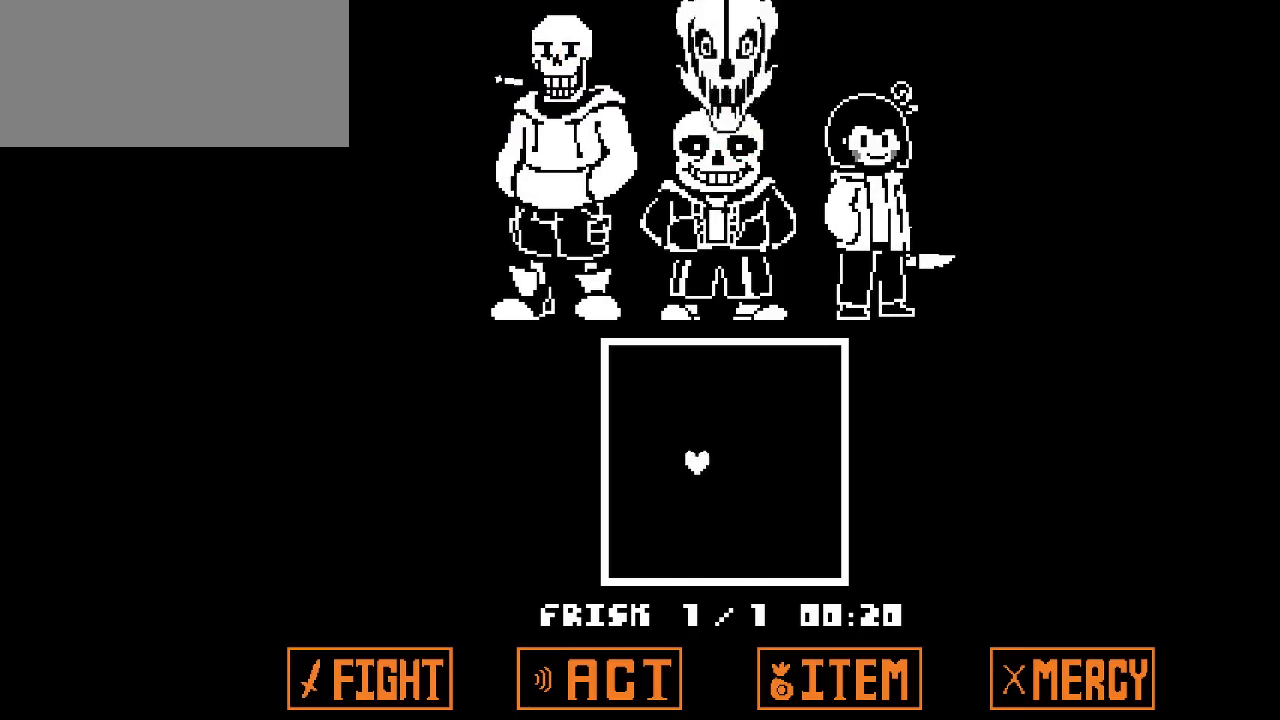
{"keys": [], "events": [[200, "left", "up"]]}
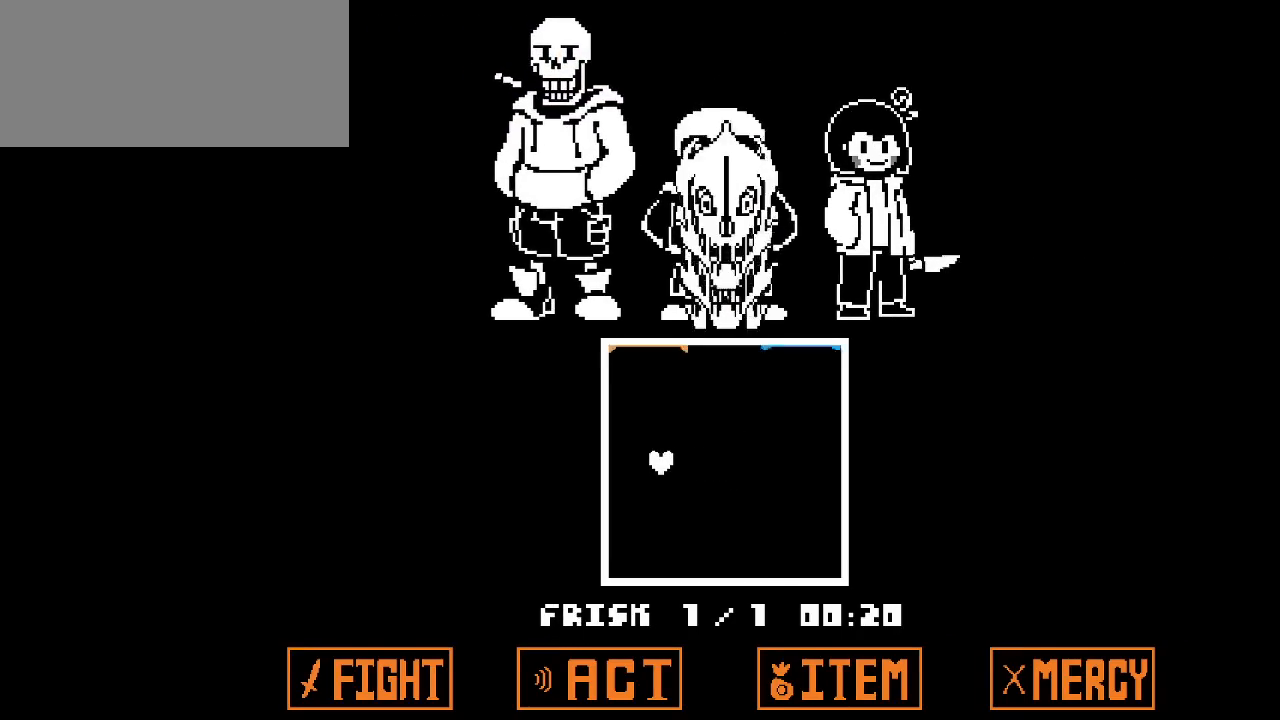
{"keys": ["down"], "events": [[300, "down", "down"]]}
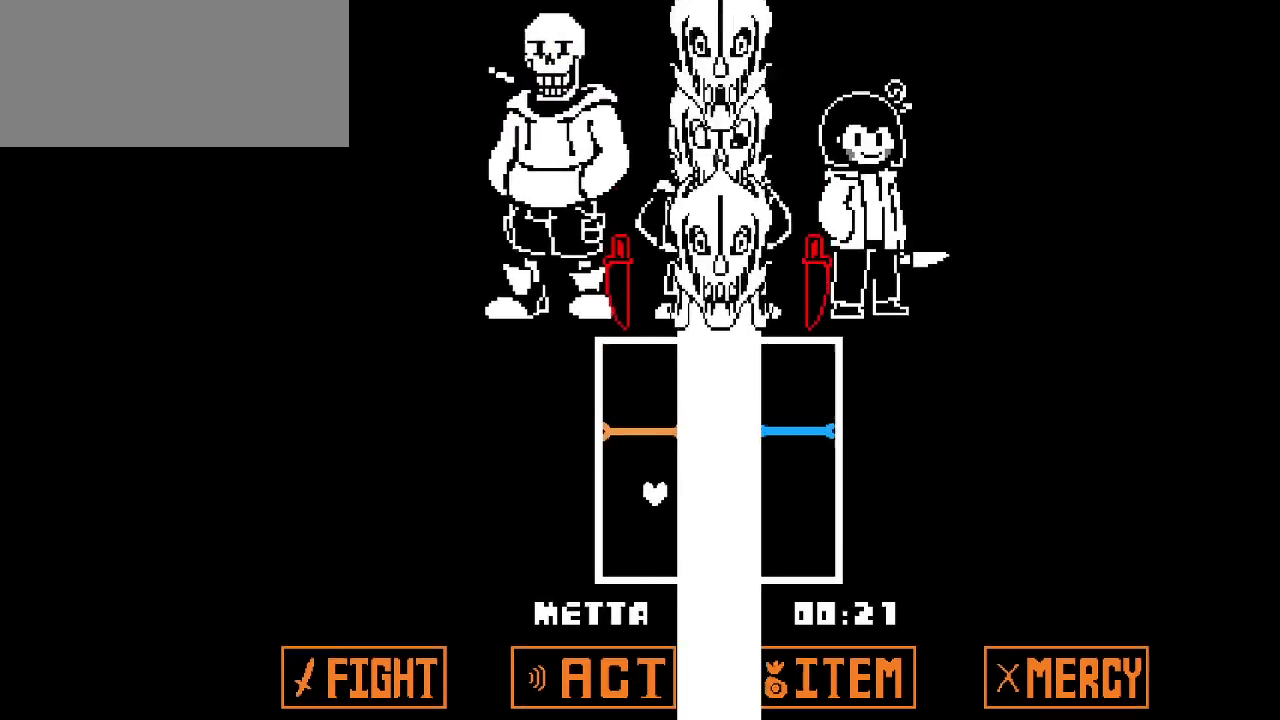
{"keys": ["down"], "events": [[83, "down", "up"], [83, "up", "down"], [417, "down", "down"], [417, "up", "up"]]}
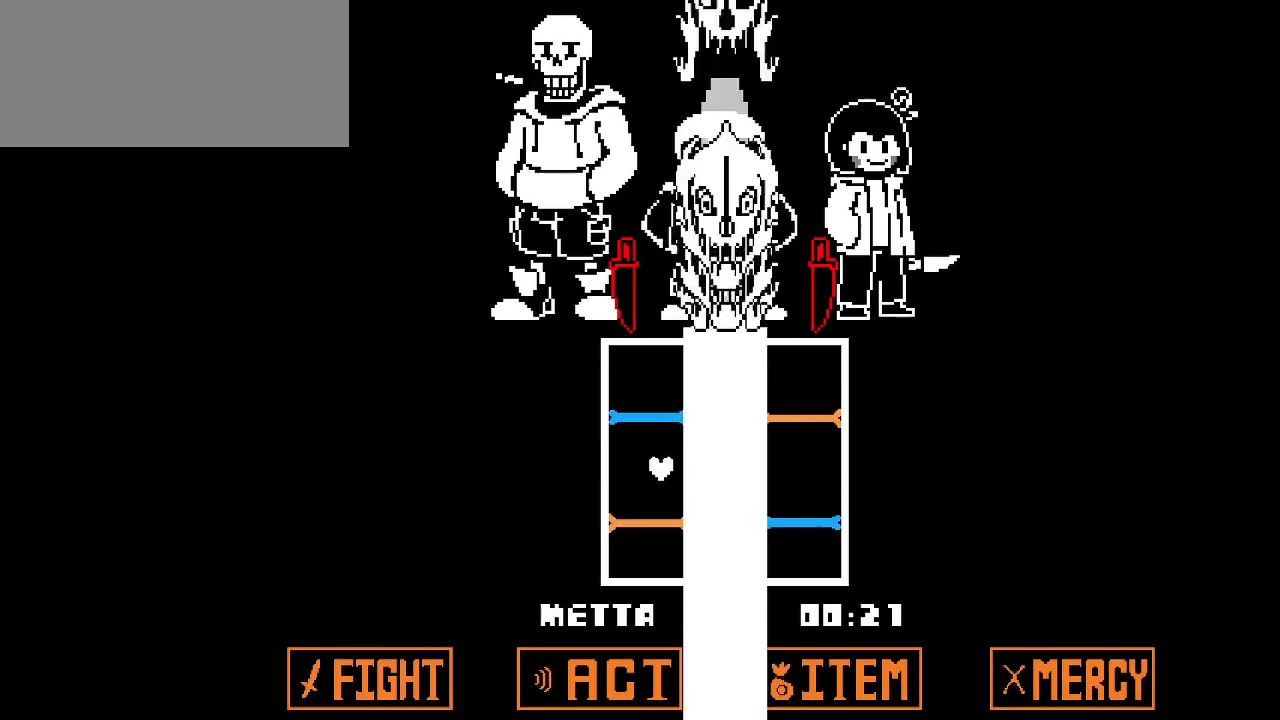
{"keys": [], "events": [[50, "down", "up"]]}
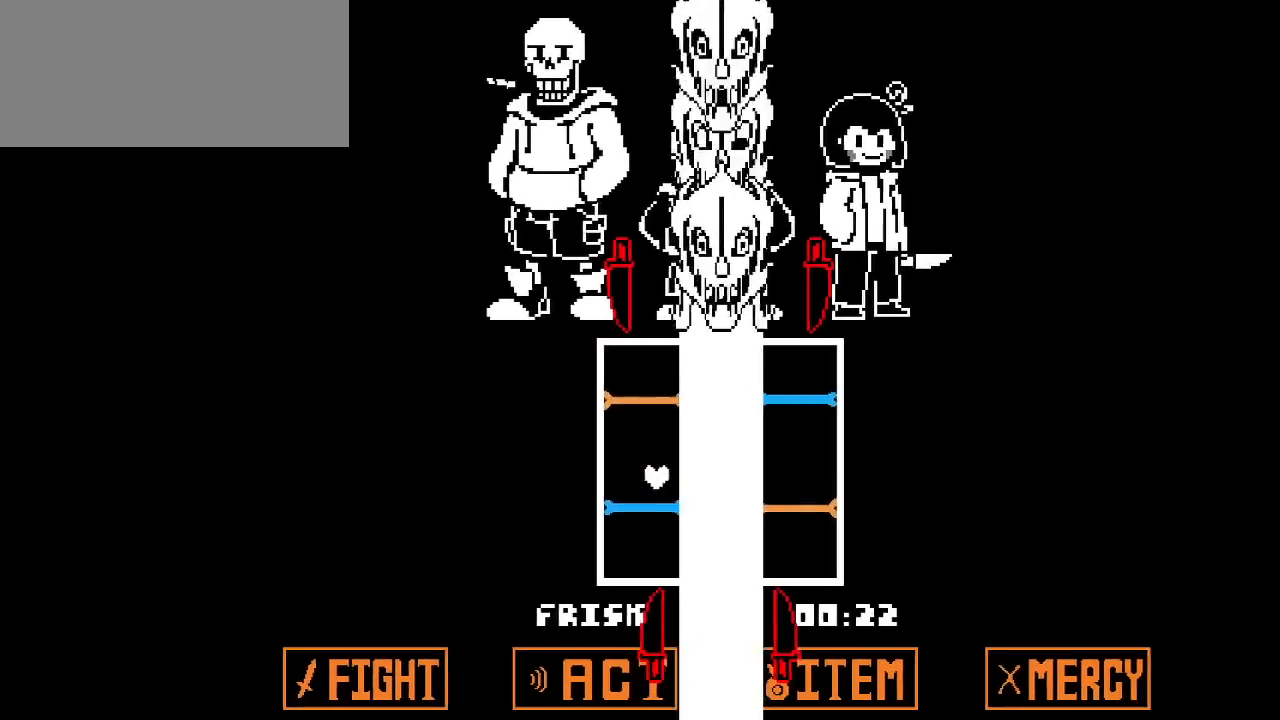
{"keys": [], "events": [[117, "up", "down"], [350, "down", "down"], [400, "up", "up"], [500, "down", "up"]]}
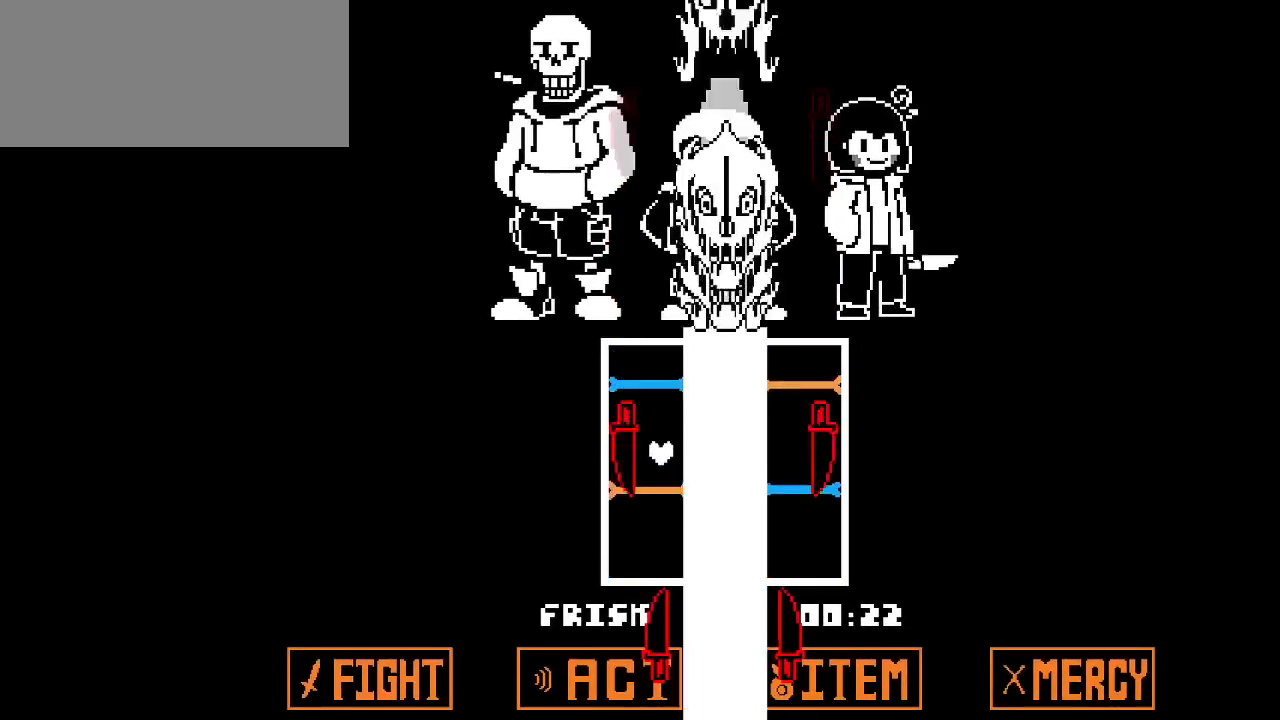
{"keys": [], "events": []}
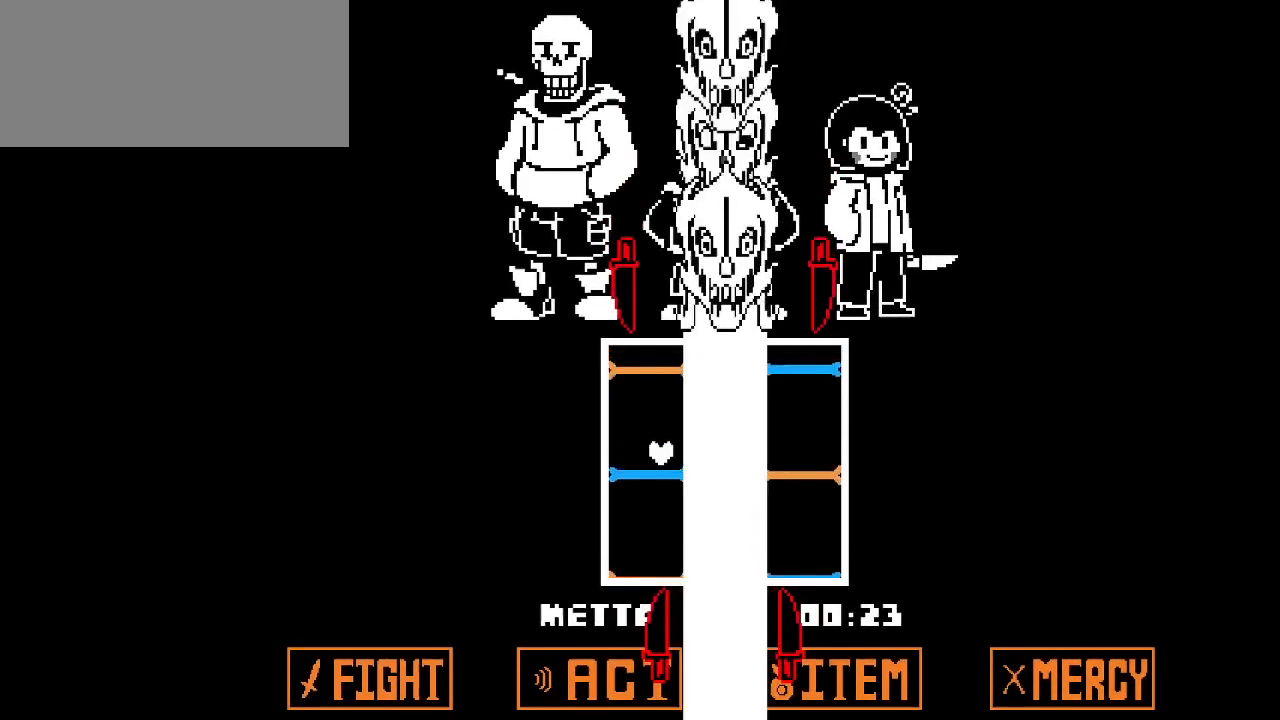
{"keys": ["up"], "events": [[50, "left", "down"], [150, "down", "down"], [383, "down", "up"], [383, "left", "up"], [483, "up", "down"]]}
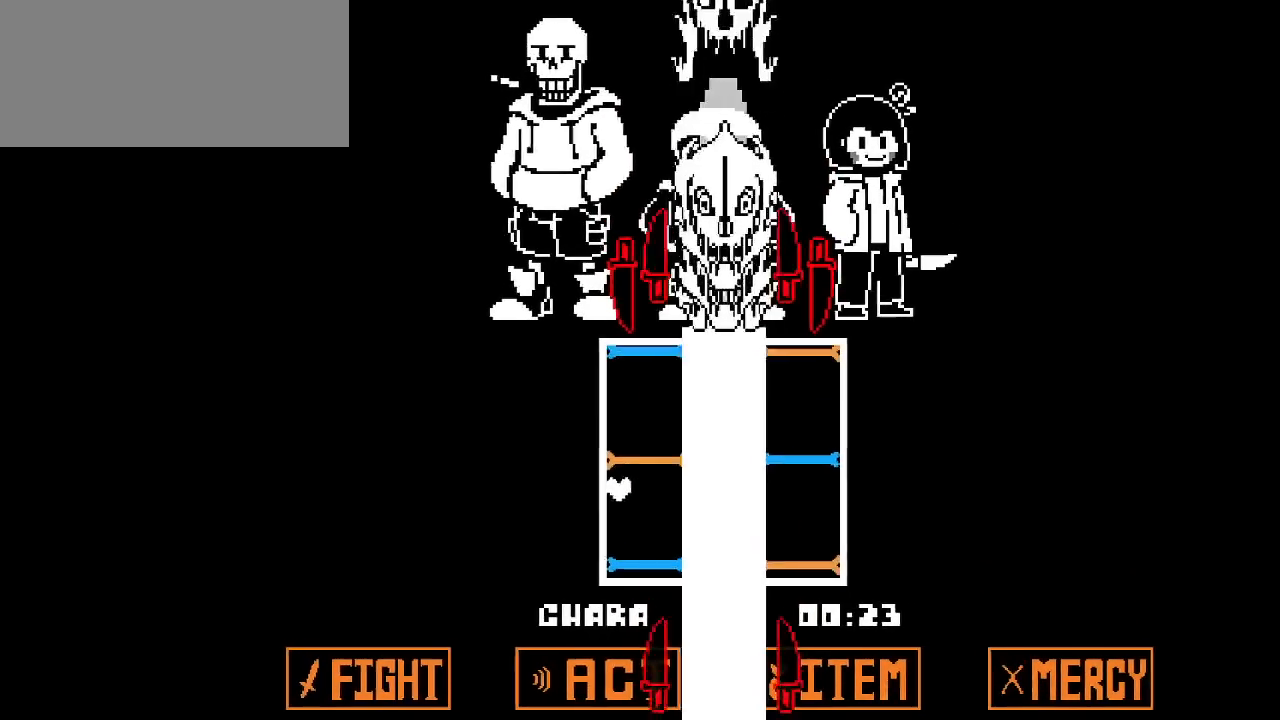
{"keys": [], "events": [[117, "right", "down"], [217, "up", "up"], [267, "down", "down"], [350, "right", "up"], [450, "down", "up"]]}
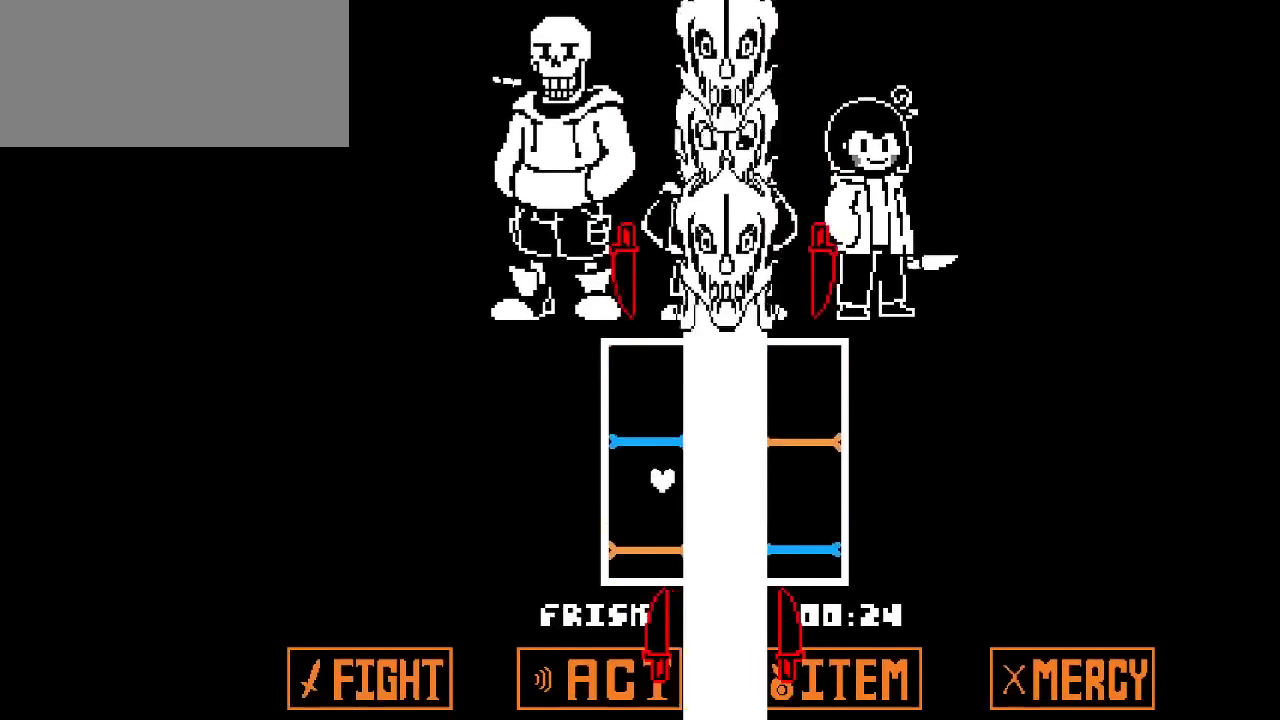
{"keys": [], "events": []}
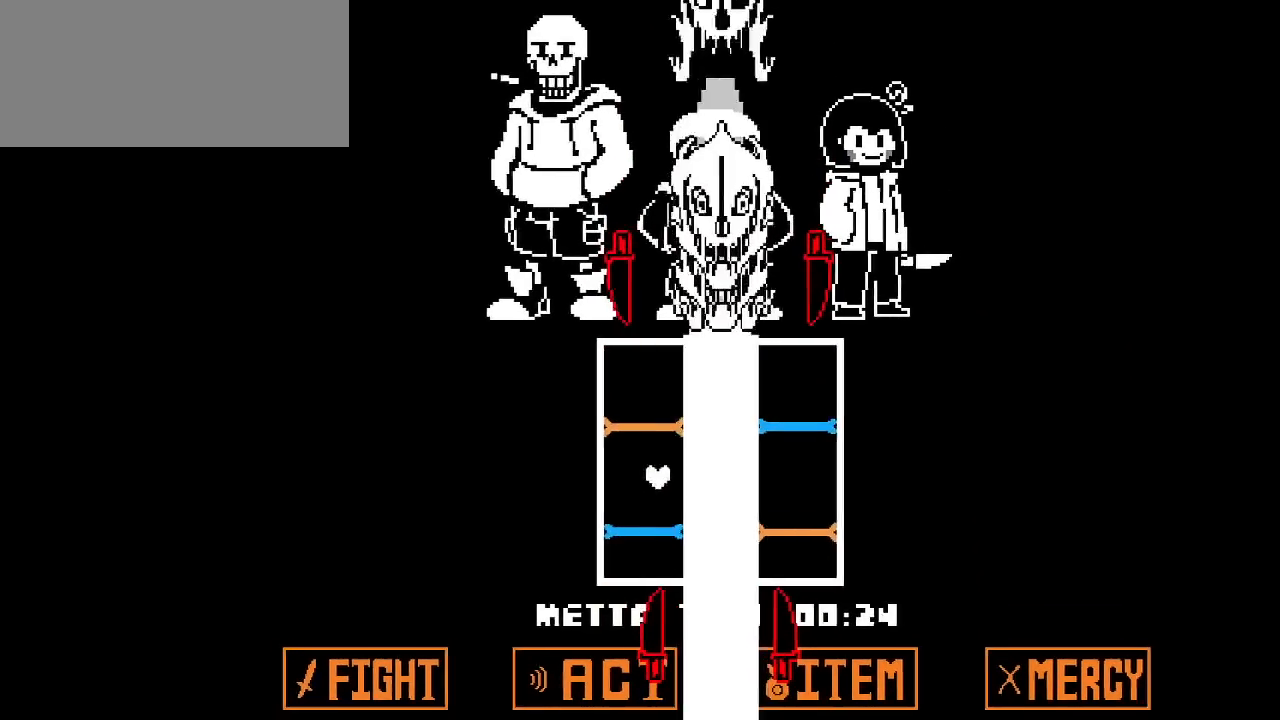
{"keys": ["down"], "events": [[17, "up", "down"], [200, "left", "down"], [283, "down", "down"], [283, "up", "up"], [433, "left", "up"]]}
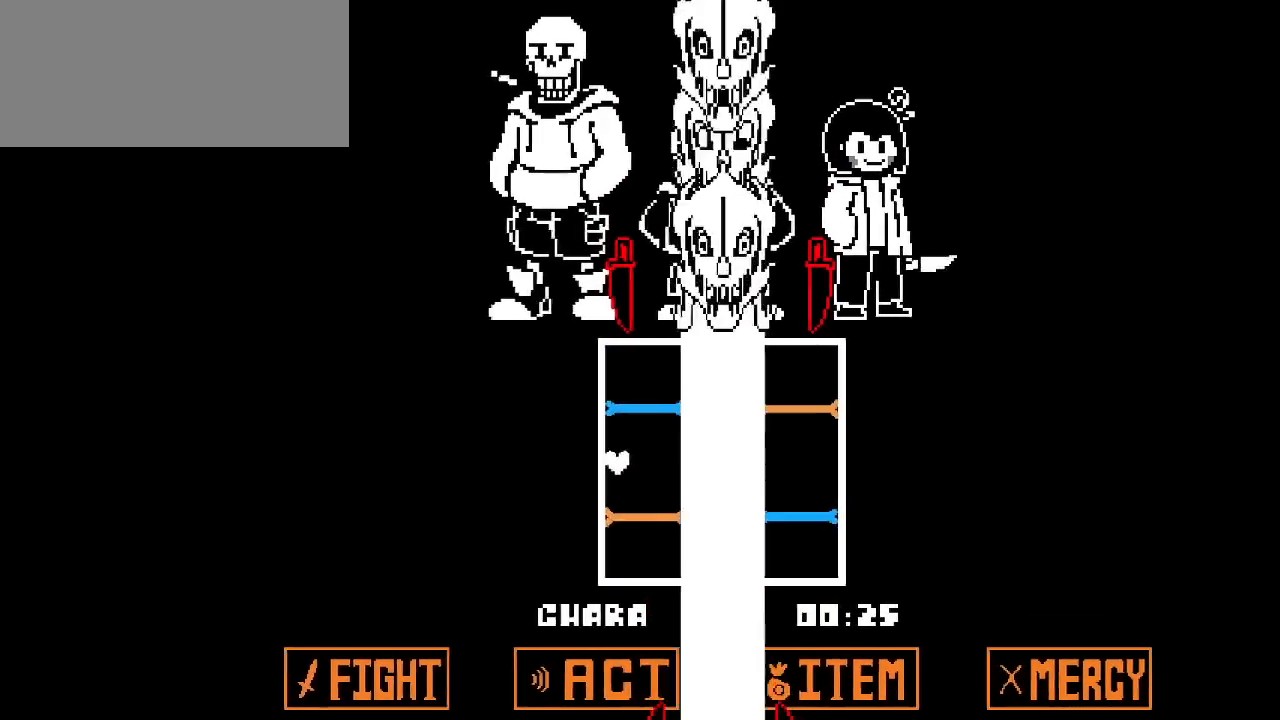
{"keys": [], "events": [[33, "down", "up"]]}
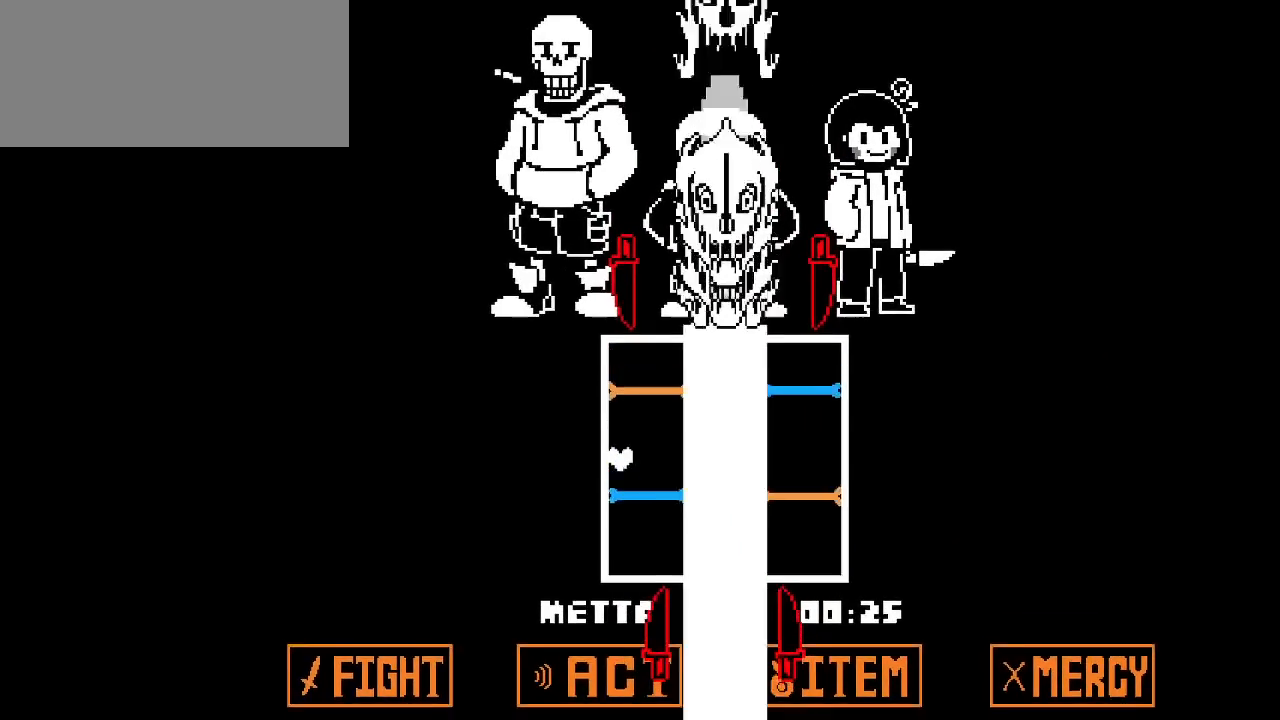
{"keys": ["up"], "events": [[83, "down", "down"], [133, "right", "down"], [267, "down", "up"], [267, "up", "down"], [367, "right", "up"]]}
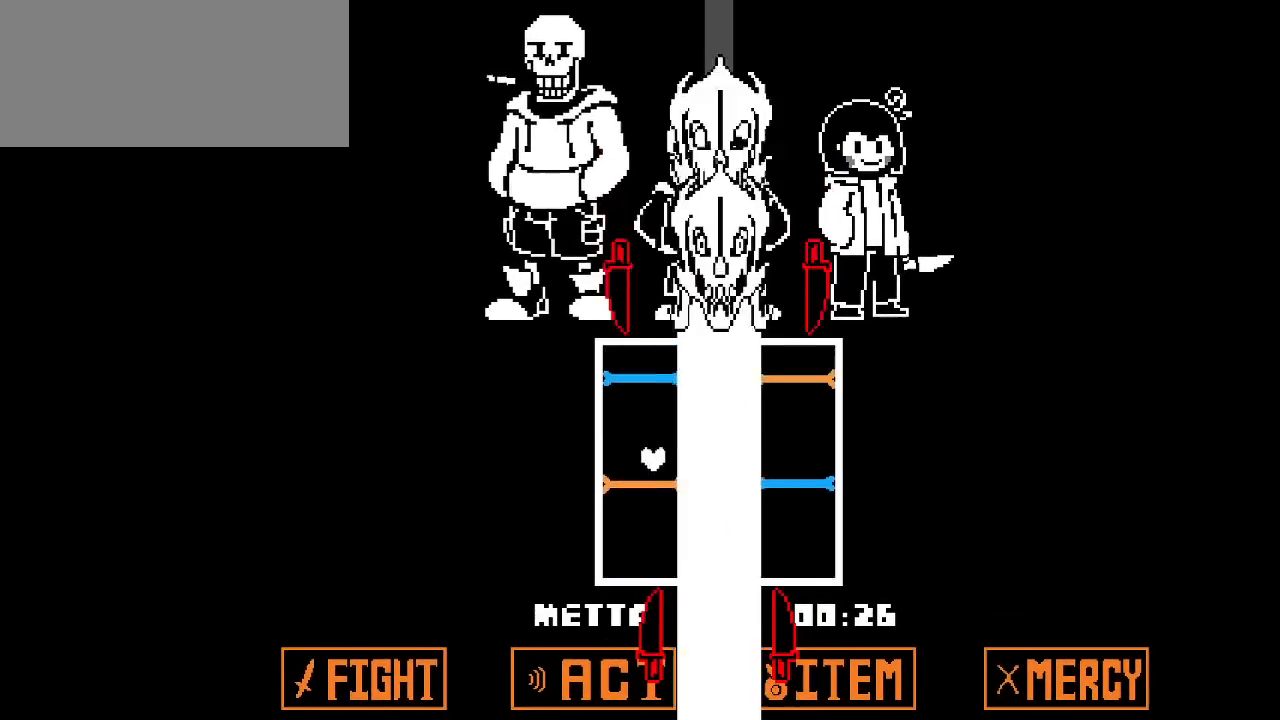
{"keys": [], "events": [[17, "up", "up"]]}
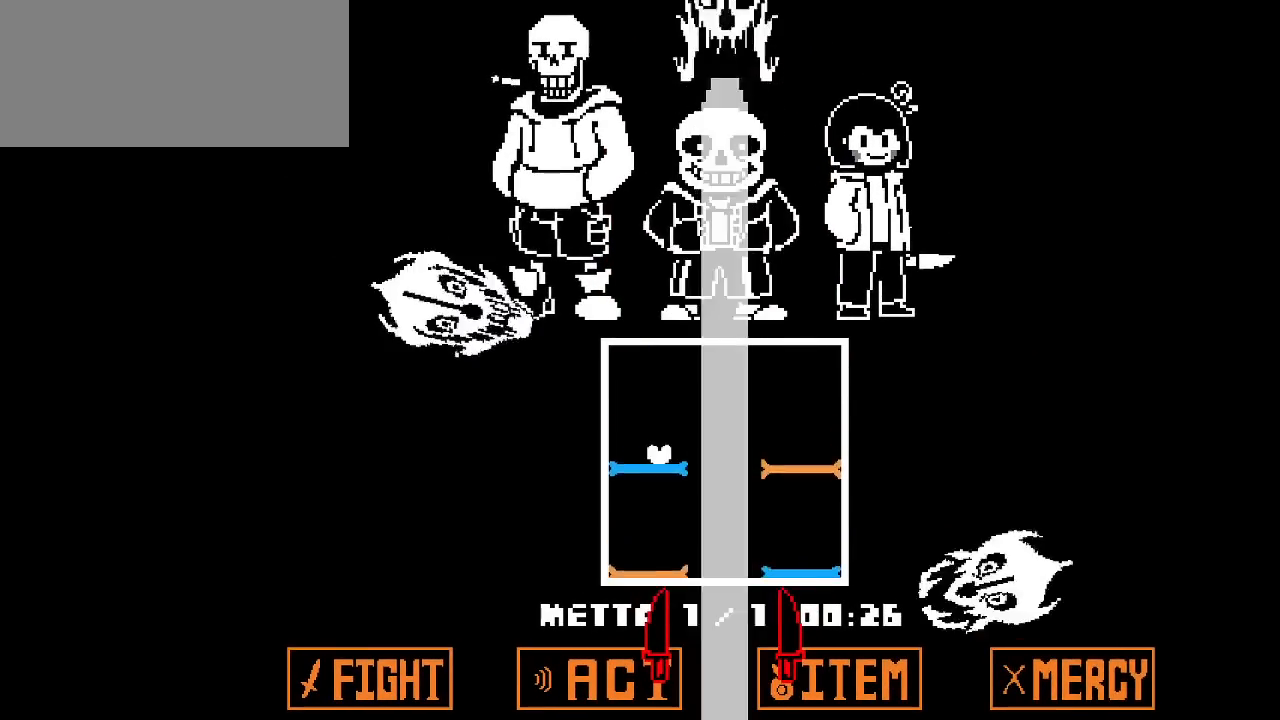
{"keys": ["left"], "events": [[217, "left", "down"], [217, "up", "down"], [350, "up", "up"]]}
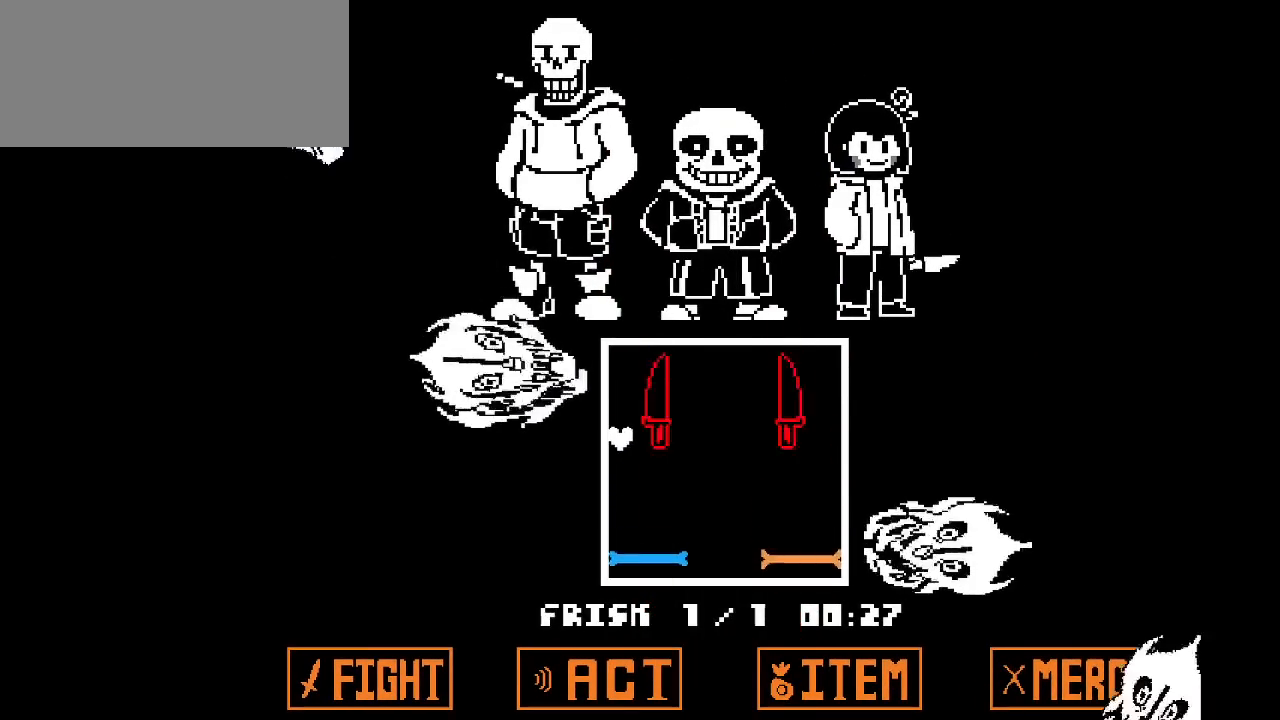
{"keys": [], "events": [[233, "left", "up"]]}
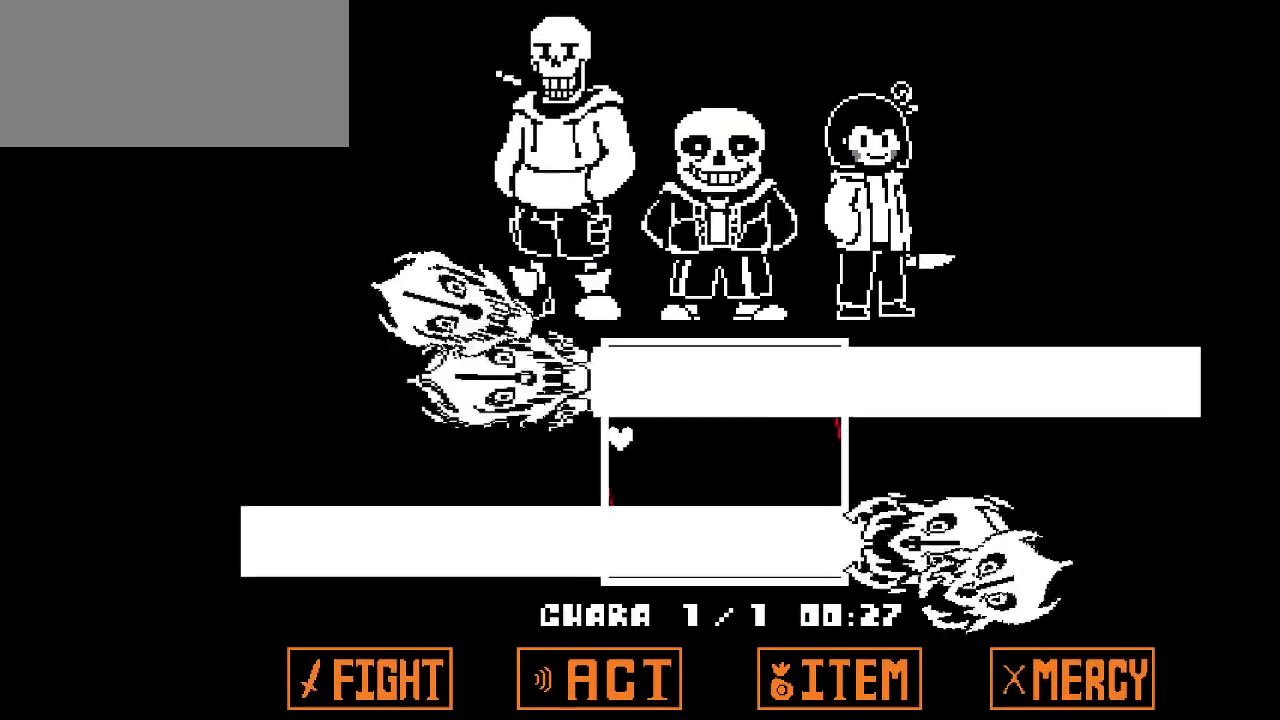
{"keys": ["right"], "events": [[250, "down", "down"], [383, "right", "down"], [483, "down", "up"]]}
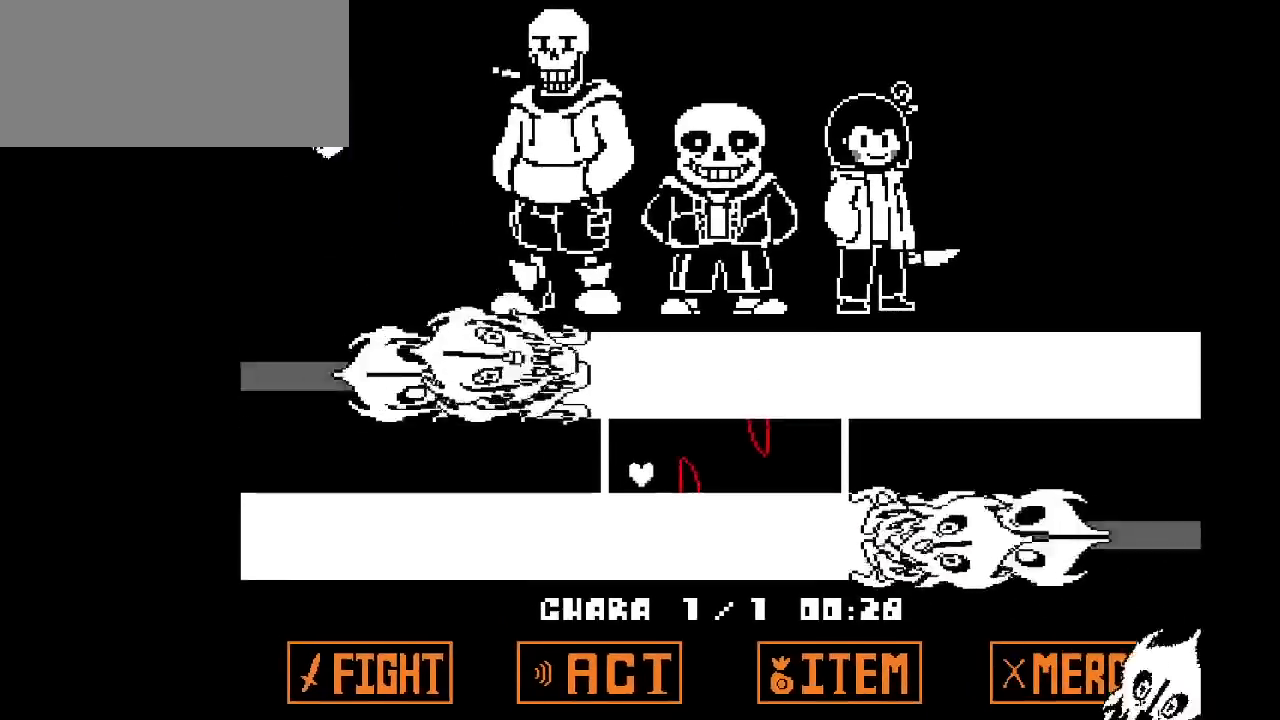
{"keys": ["right"], "events": []}
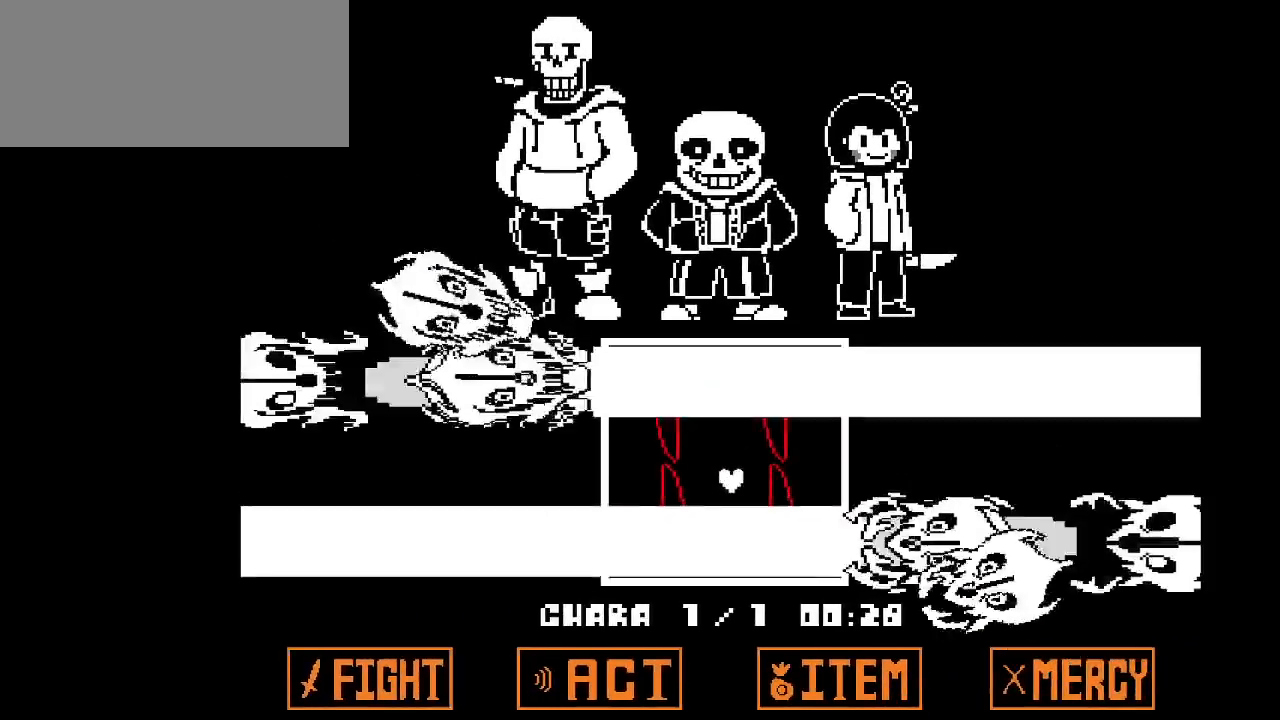
{"keys": ["left"], "events": [[233, "up", "down"], [283, "left", "down"], [283, "right", "up"], [417, "up", "up"]]}
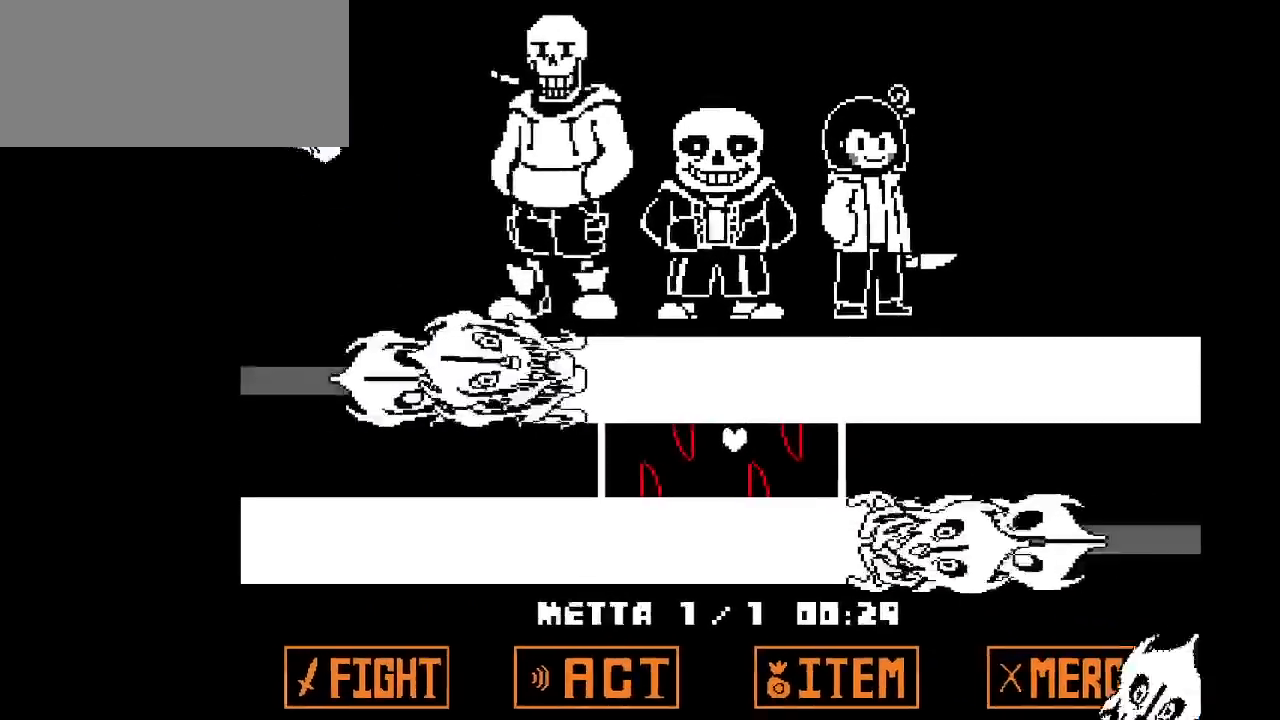
{"keys": ["down", "right"], "events": [[283, "down", "down"], [383, "left", "up"], [433, "right", "down"]]}
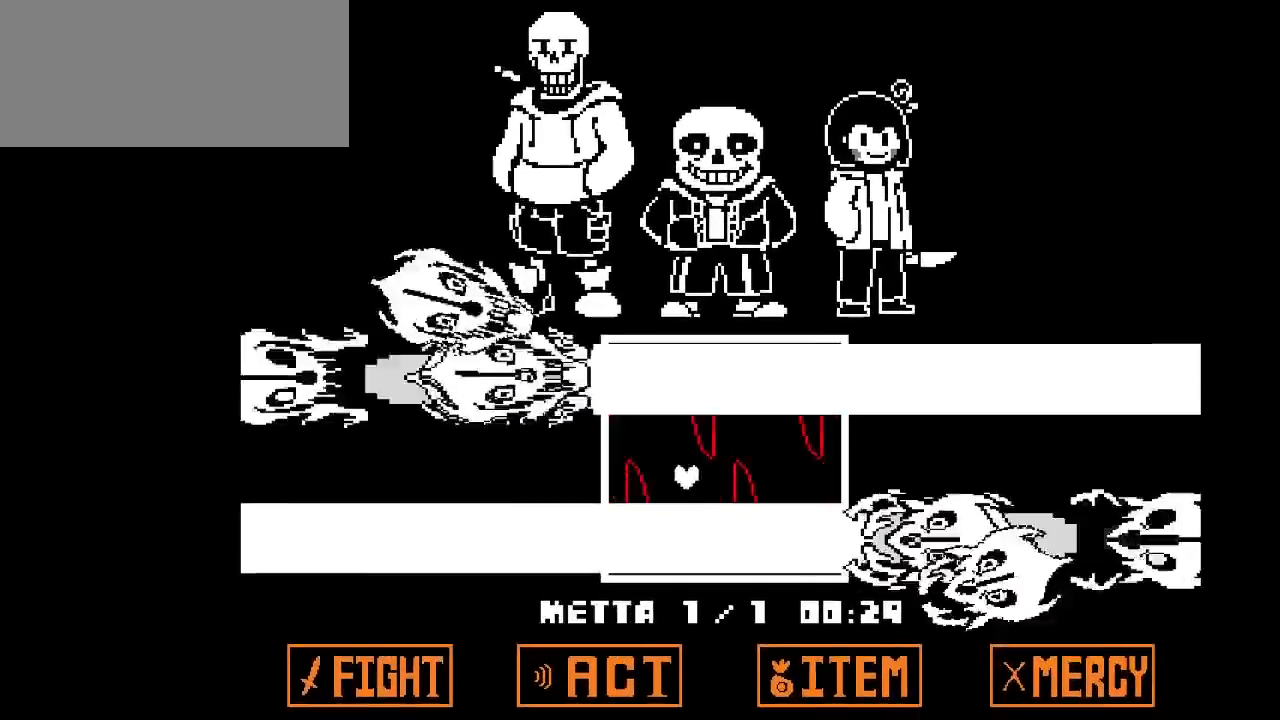
{"keys": ["up"], "events": [[33, "down", "up"], [450, "up", "down"], [500, "right", "up"]]}
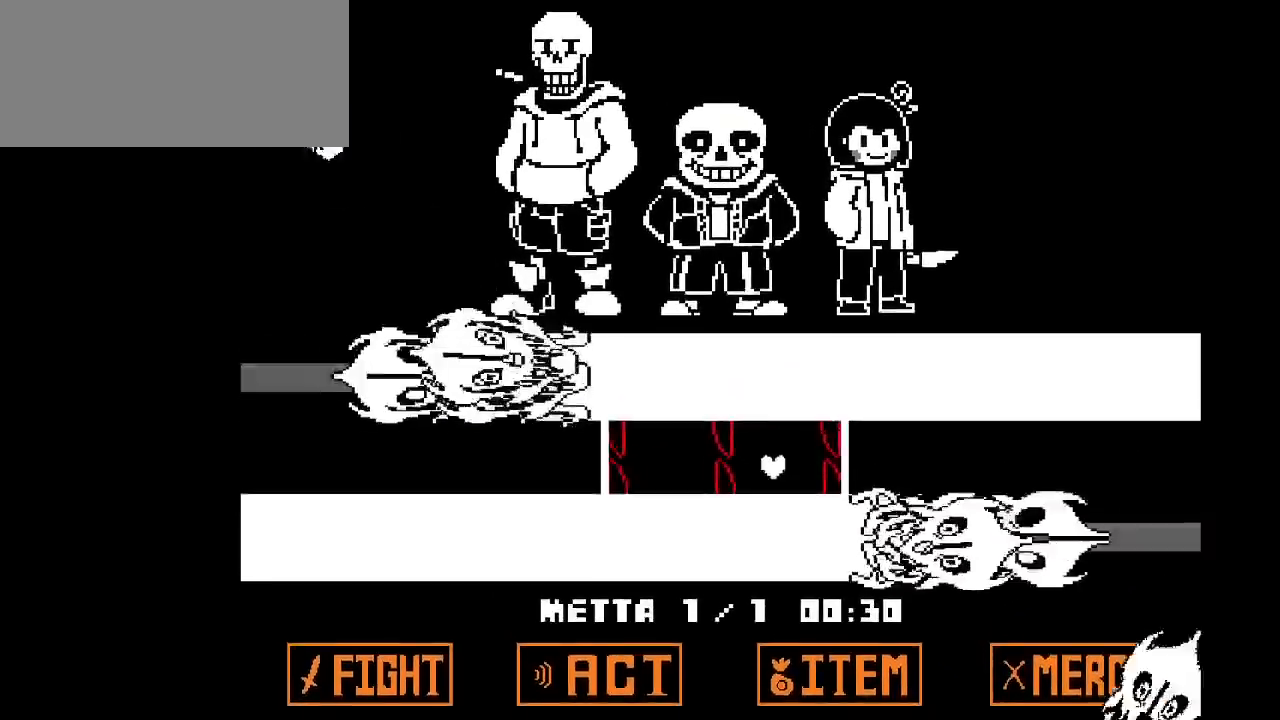
{"keys": ["down", "left"], "events": [[33, "left", "down"], [183, "up", "up"], [467, "down", "down"]]}
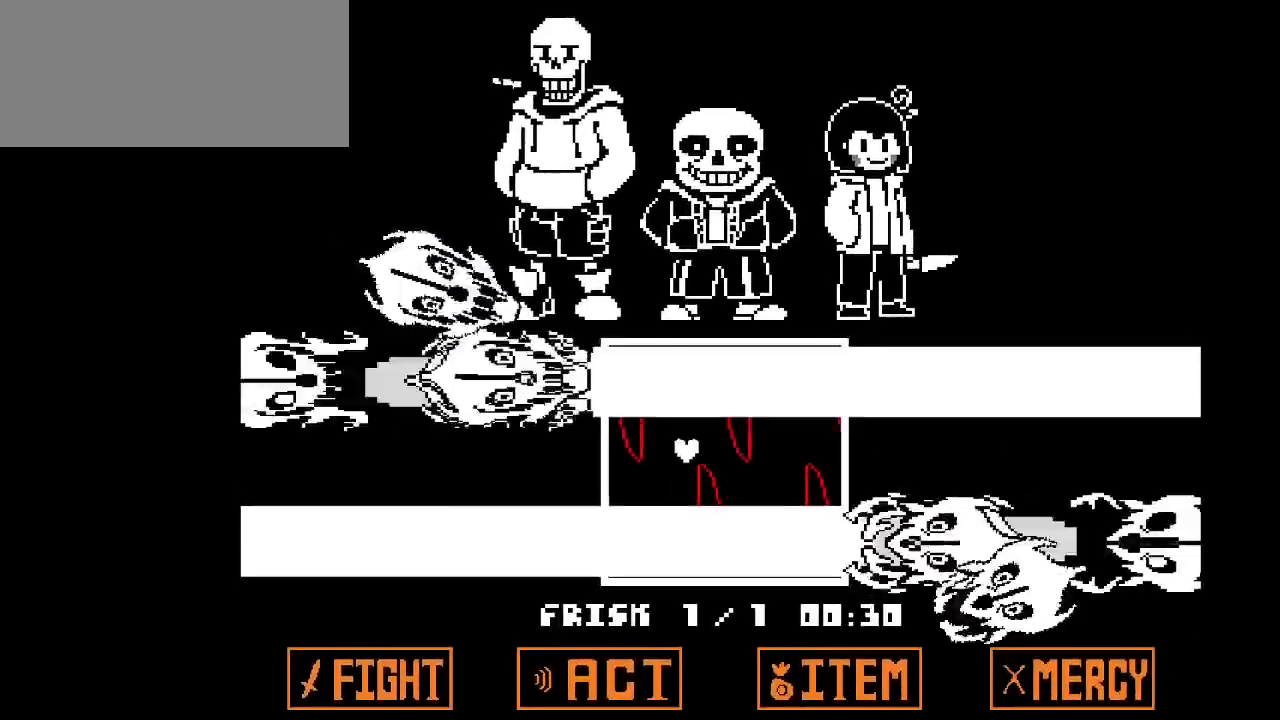
{"keys": ["right"], "events": [[50, "left", "up"], [100, "right", "down"], [200, "down", "up"]]}
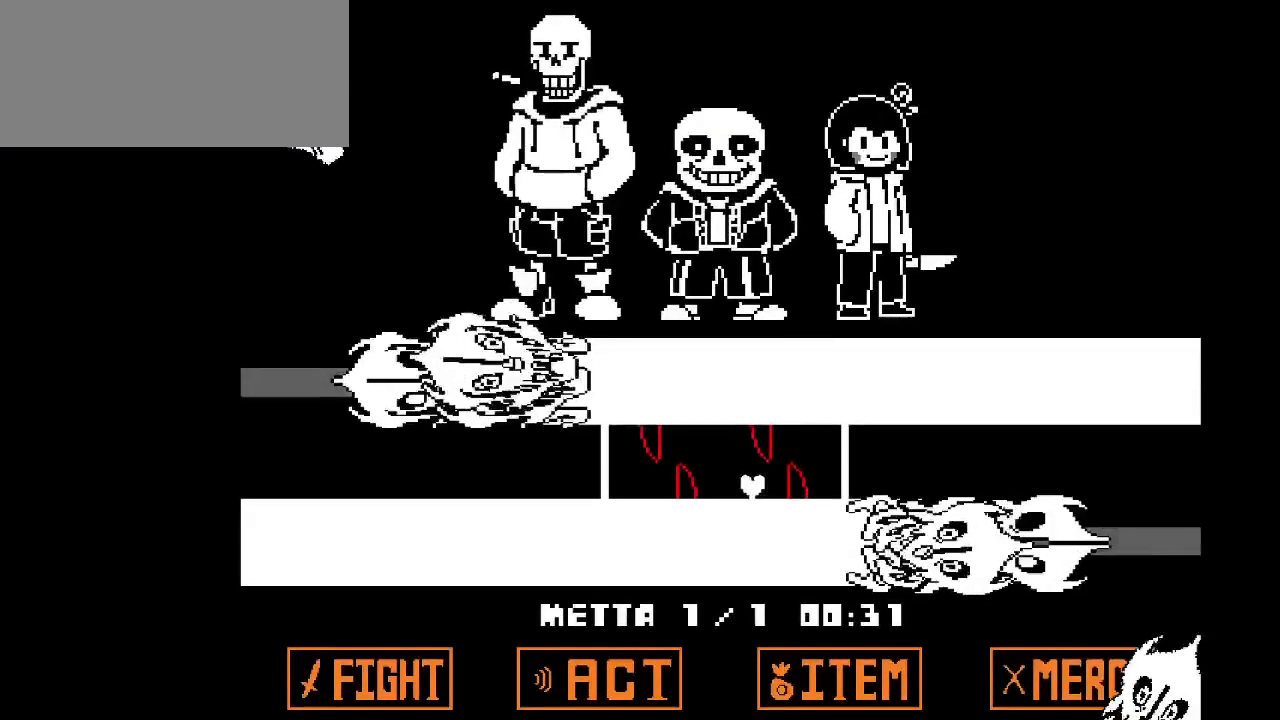
{"keys": ["left"], "events": [[117, "up", "down"], [167, "left", "down"], [167, "right", "up"], [350, "up", "up"]]}
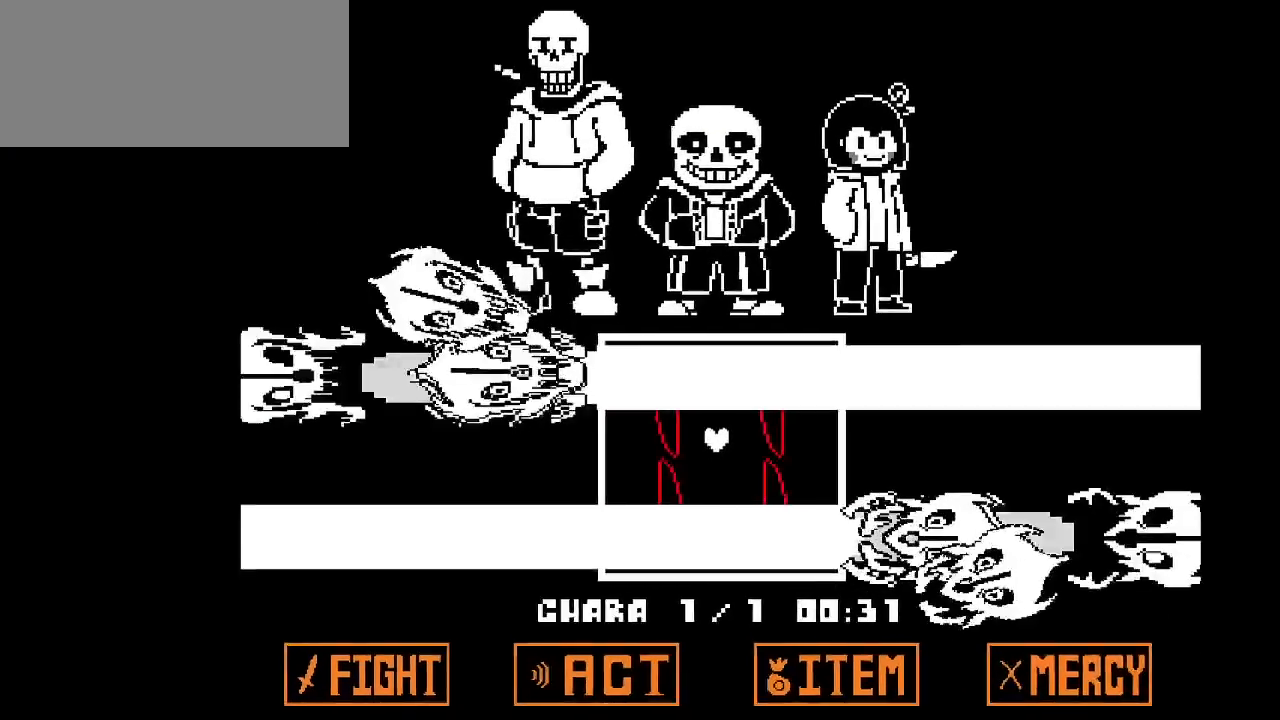
{"keys": ["right"], "events": [[233, "down", "down"], [283, "left", "up"], [317, "right", "down"], [417, "down", "up"]]}
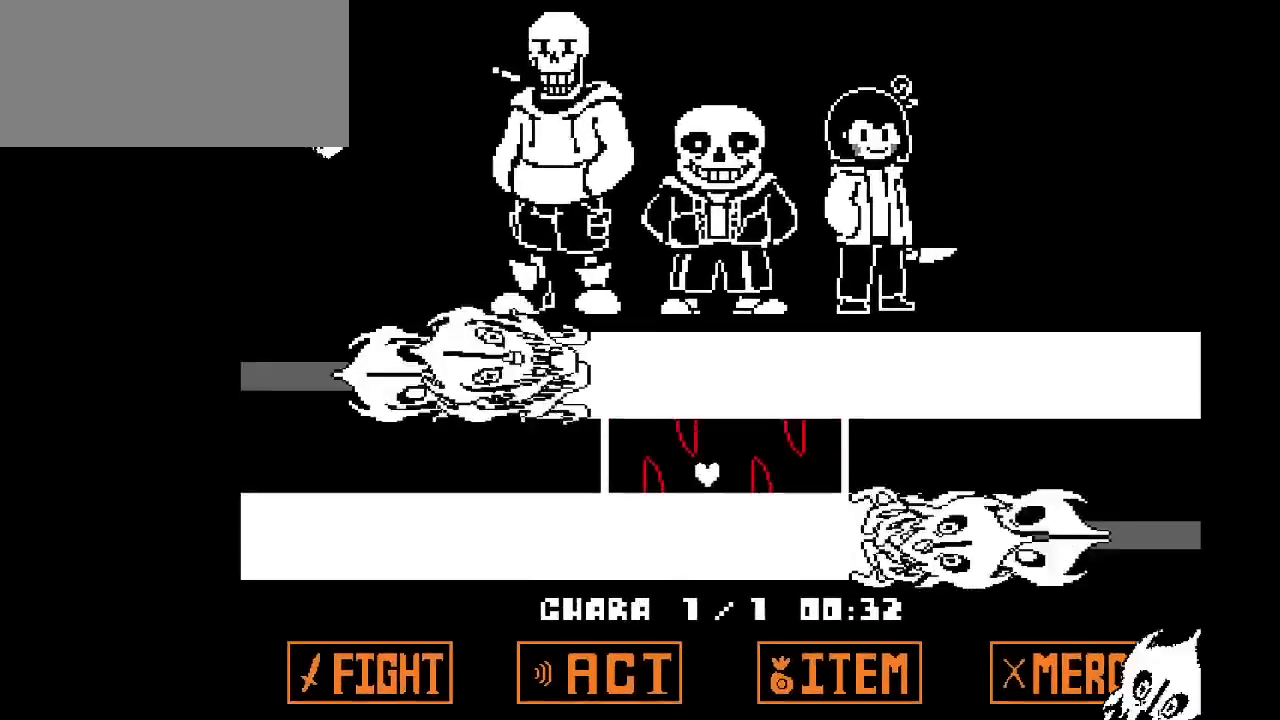
{"keys": ["left", "up"], "events": [[333, "up", "down"], [383, "left", "down"], [383, "right", "up"]]}
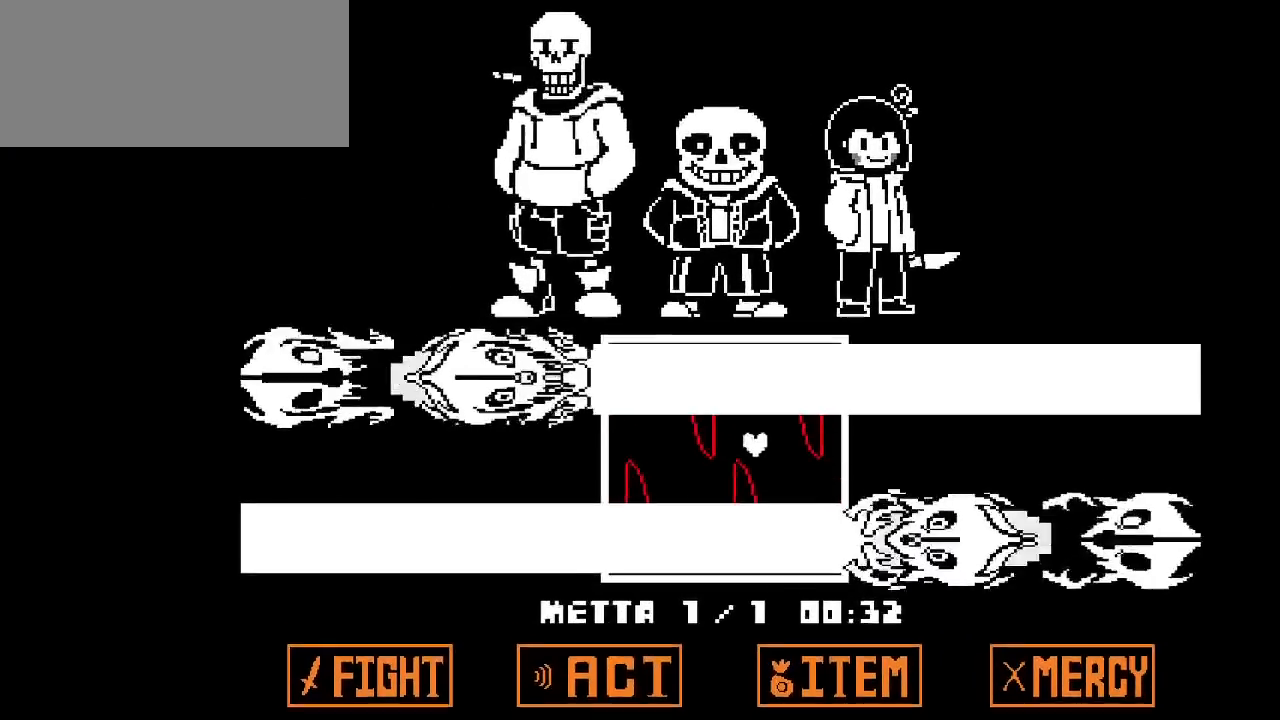
{"keys": ["down", "right"], "events": [[33, "up", "up"], [400, "down", "down"], [450, "left", "up"], [500, "right", "down"]]}
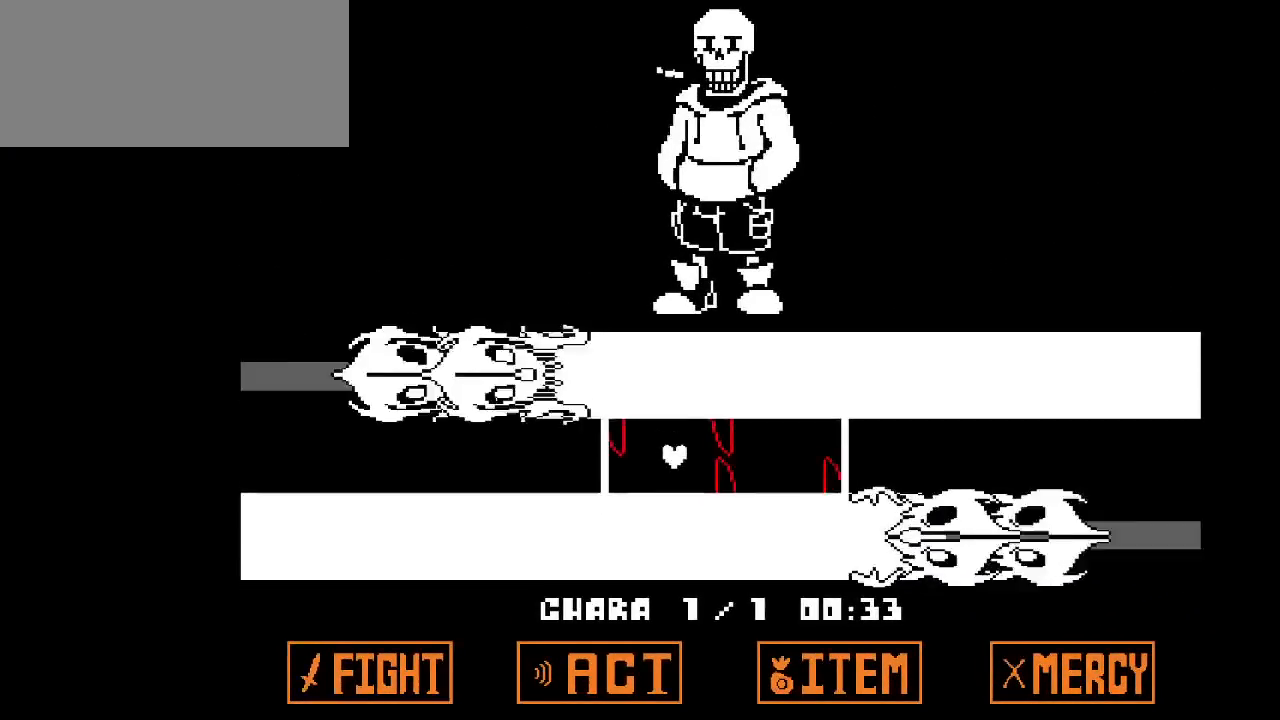
{"keys": ["right", "up"], "events": [[133, "down", "up"], [467, "up", "down"]]}
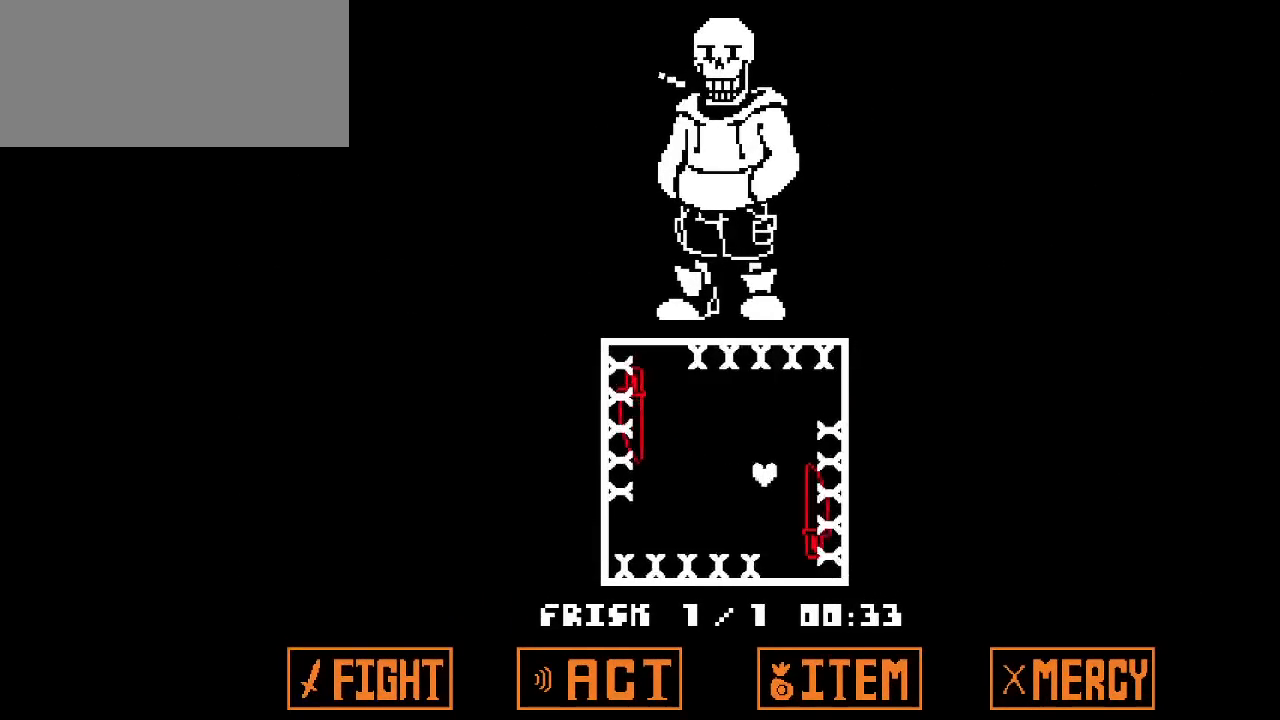
{"keys": ["down", "left"], "events": [[17, "right", "up"], [100, "left", "down"], [383, "up", "up"], [483, "down", "down"]]}